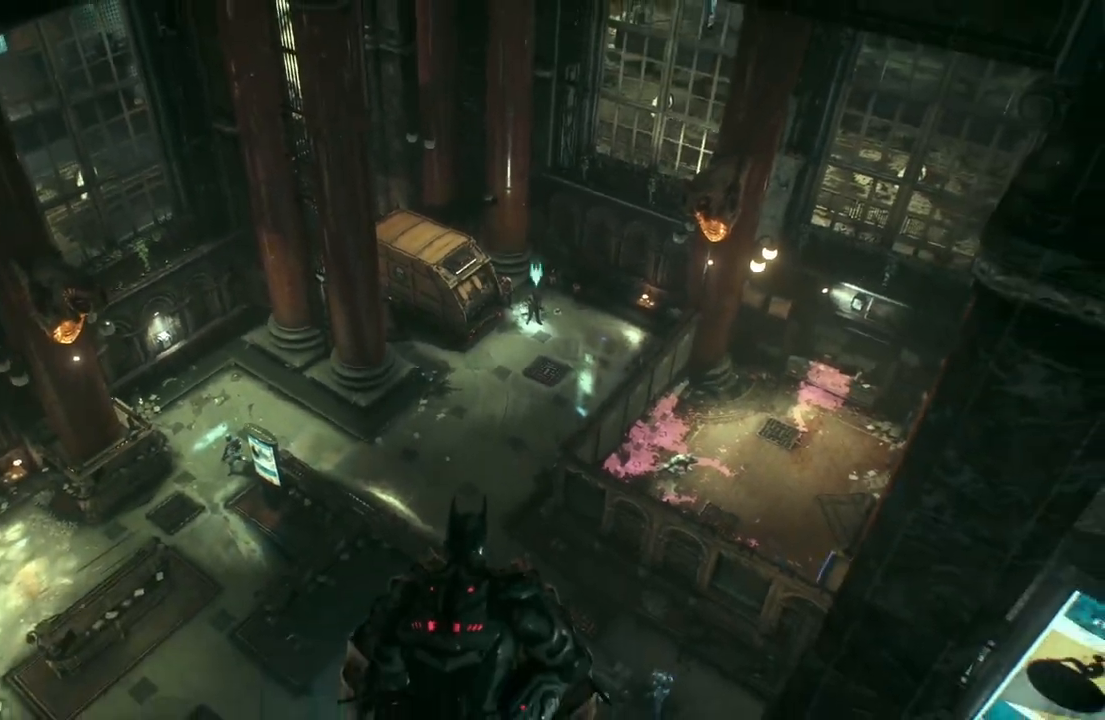
Gameplay with a controller (Xbox layout); each line is a JSON object with the inputs held at the frame after it. "events" lists button and stick changes between this image and that frame as [ms after this image, input, new state], when the widget could be followed in between.
{"buttons": [], "left_stick": "center", "right_stick": "center", "events": [[367, "DPAD_UP", "down"], [500, "DPAD_UP", "up"]]}
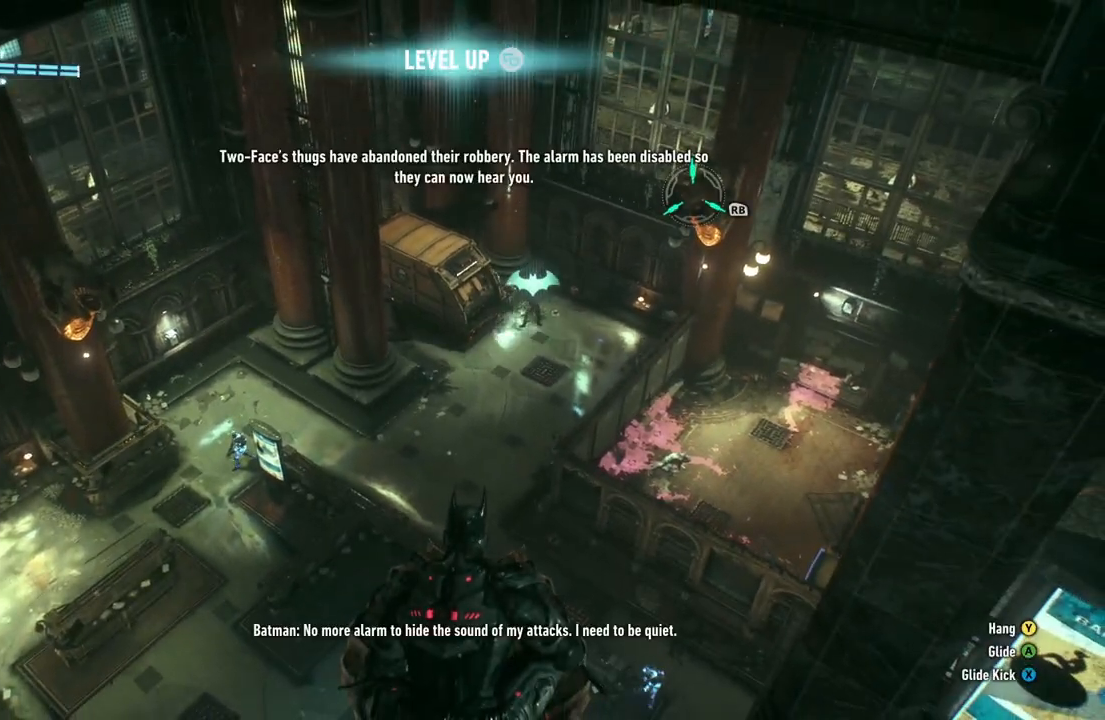
{"buttons": [], "left_stick": "center", "right_stick": "center", "events": []}
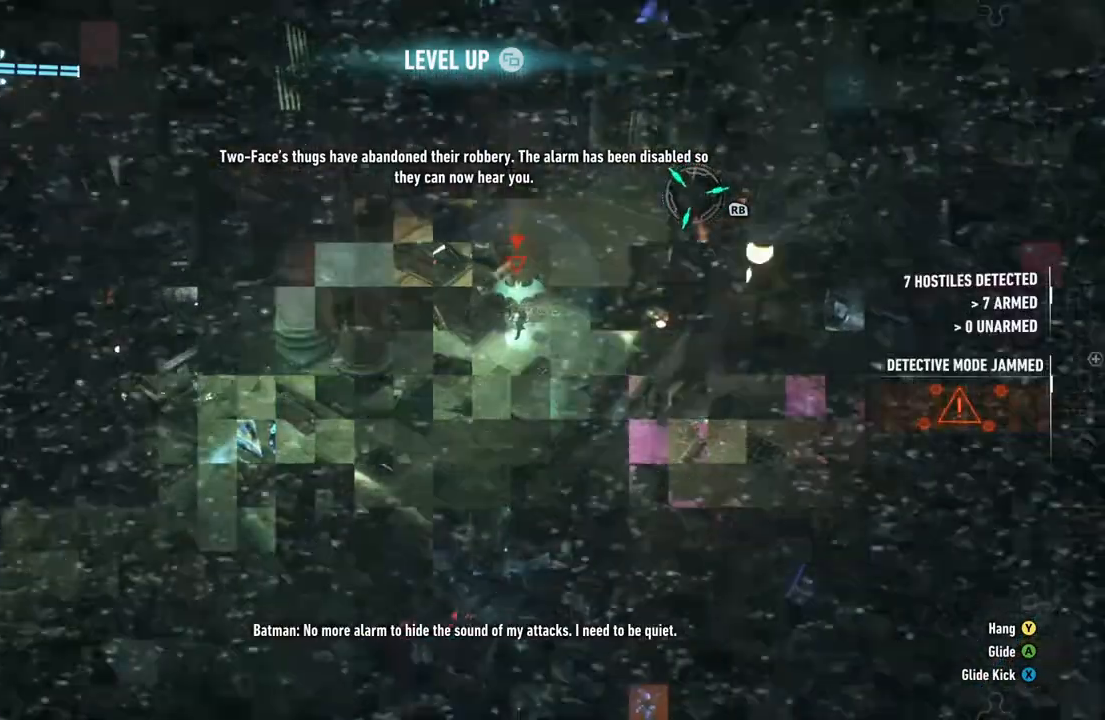
{"buttons": [], "left_stick": "center", "right_stick": "center", "events": []}
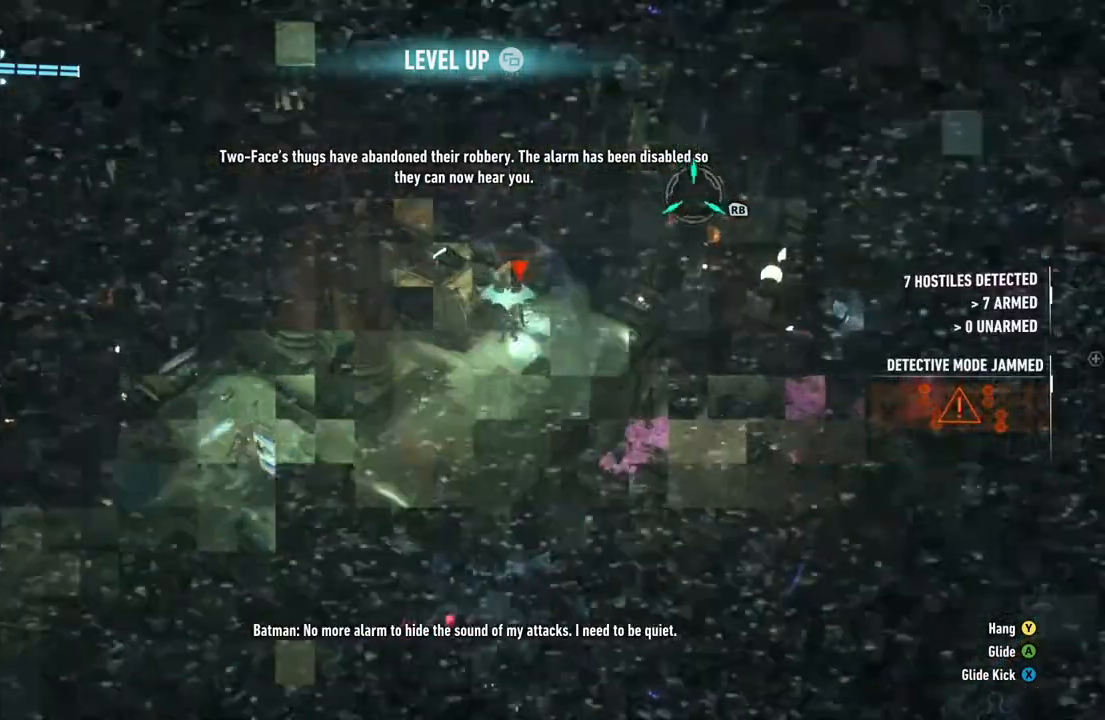
{"buttons": [], "left_stick": "center", "right_stick": "center", "events": [[233, "DPAD_UP", "down"], [367, "DPAD_UP", "up"]]}
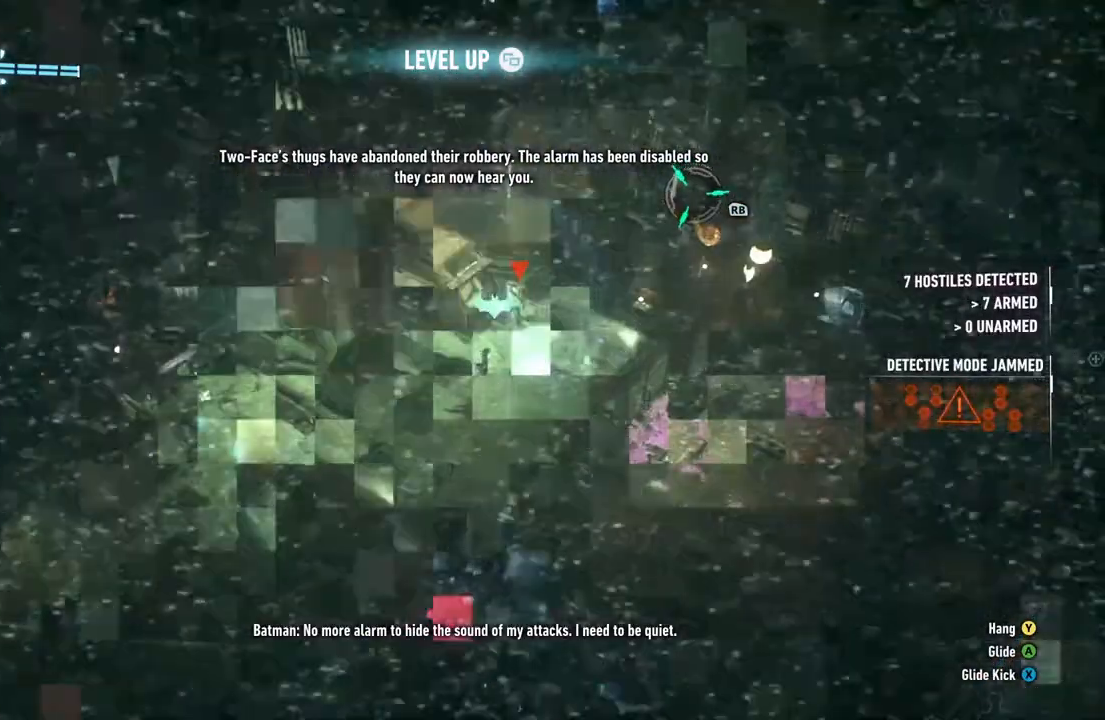
{"buttons": ["R1"], "left_stick": "center", "right_stick": "center", "events": [[500, "R1", "down"]]}
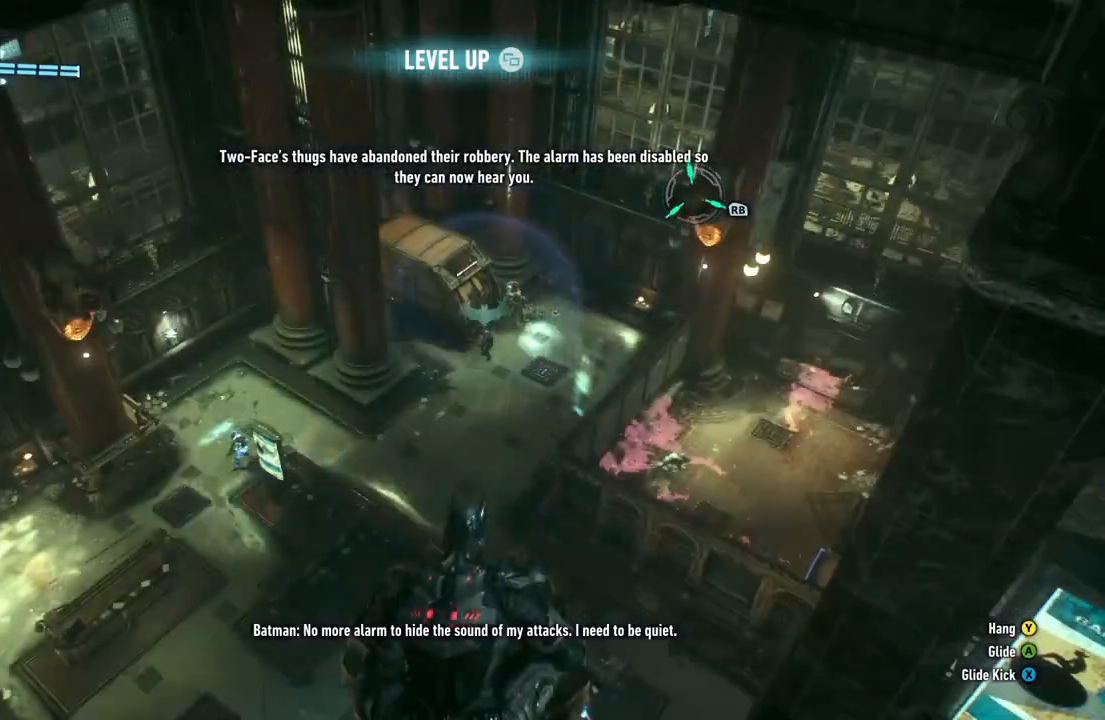
{"buttons": [], "left_stick": "center", "right_stick": "center", "events": [[250, "R1", "up"]]}
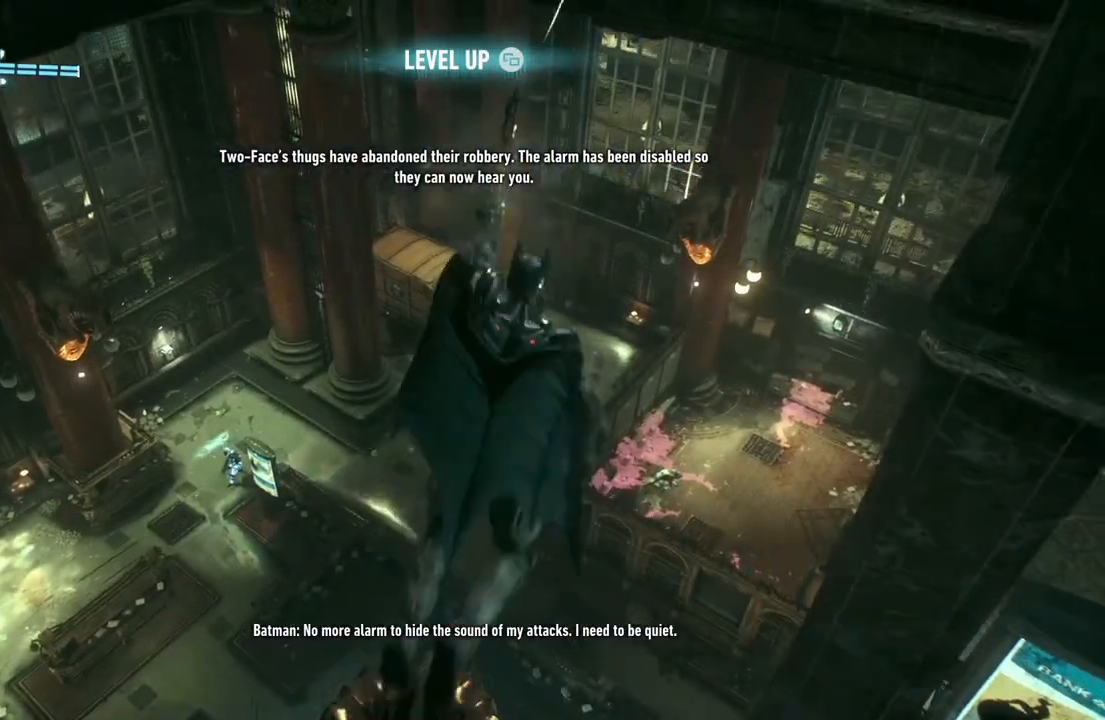
{"buttons": [], "left_stick": "center", "right_stick": "center", "events": []}
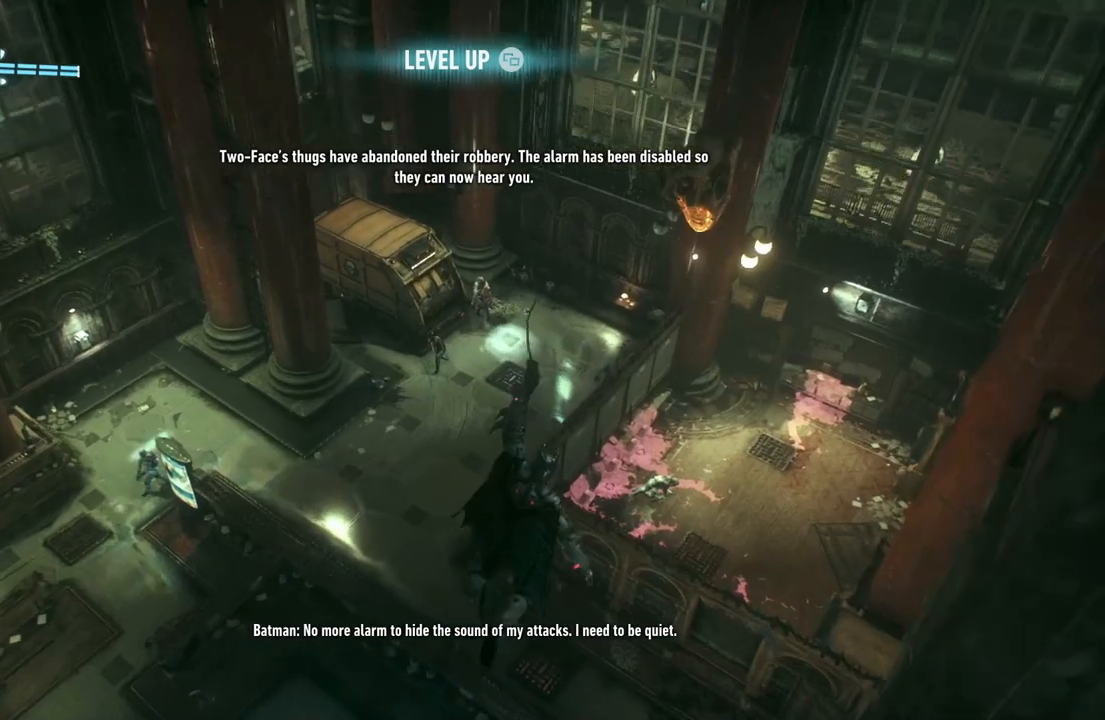
{"buttons": [], "left_stick": "center", "right_stick": "down-left", "events": [[50, "right_stick", "down-left"]]}
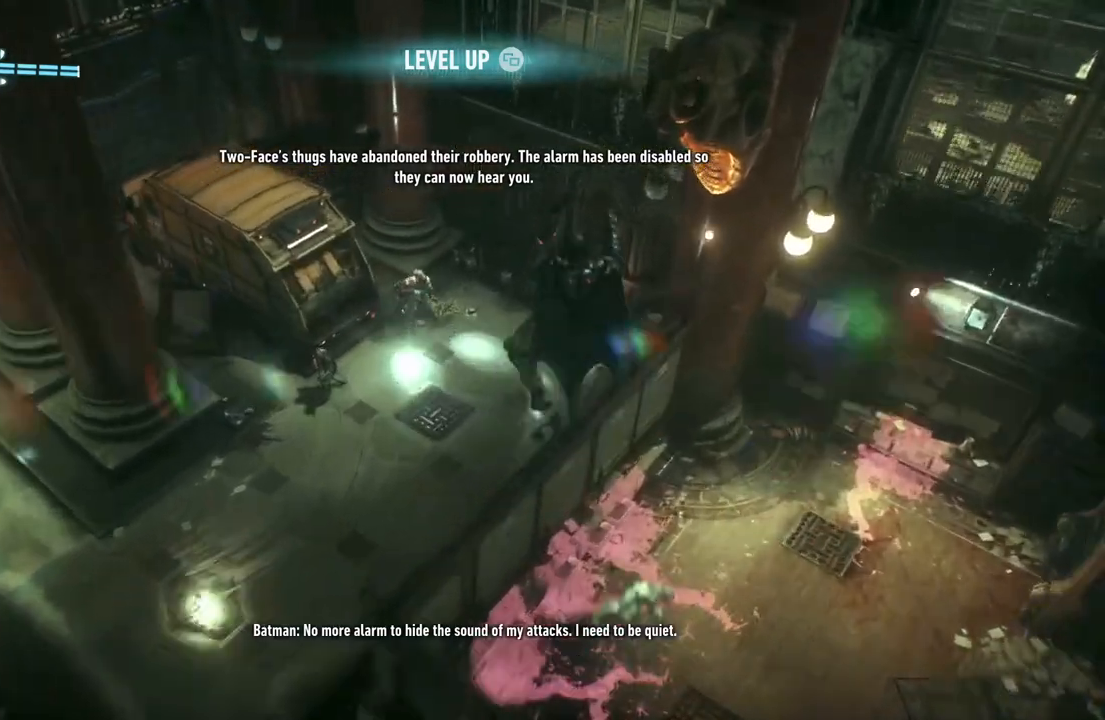
{"buttons": [], "left_stick": "center", "right_stick": "down-left", "events": []}
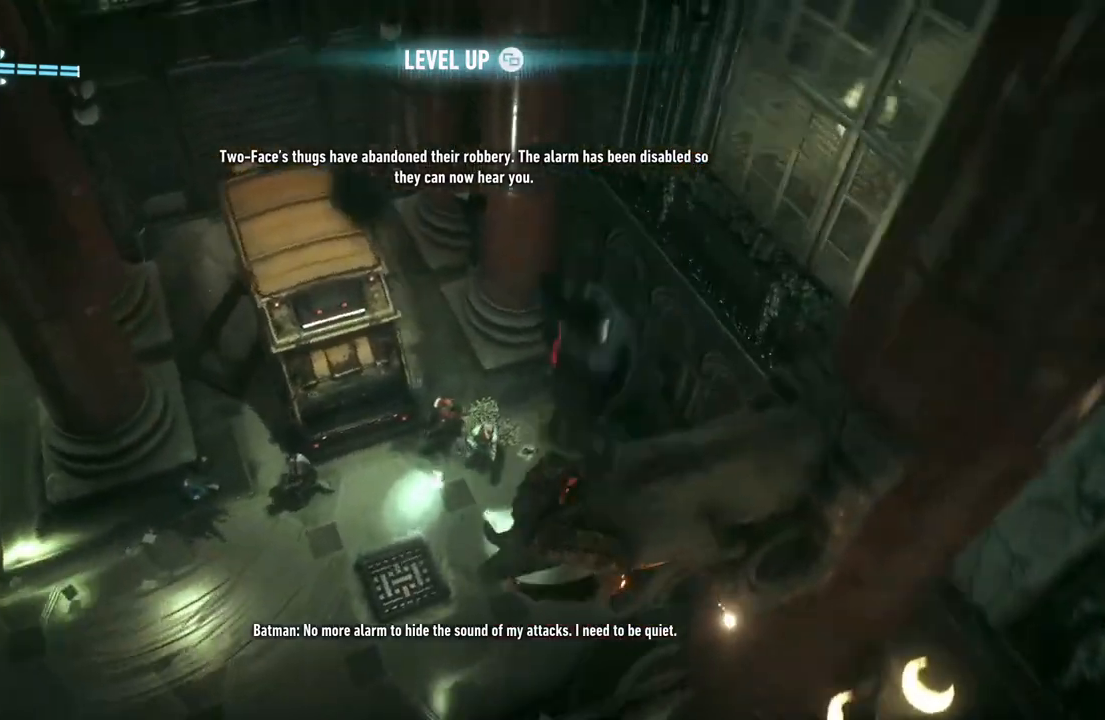
{"buttons": [], "left_stick": "center", "right_stick": "center", "events": [[350, "right_stick", "center"]]}
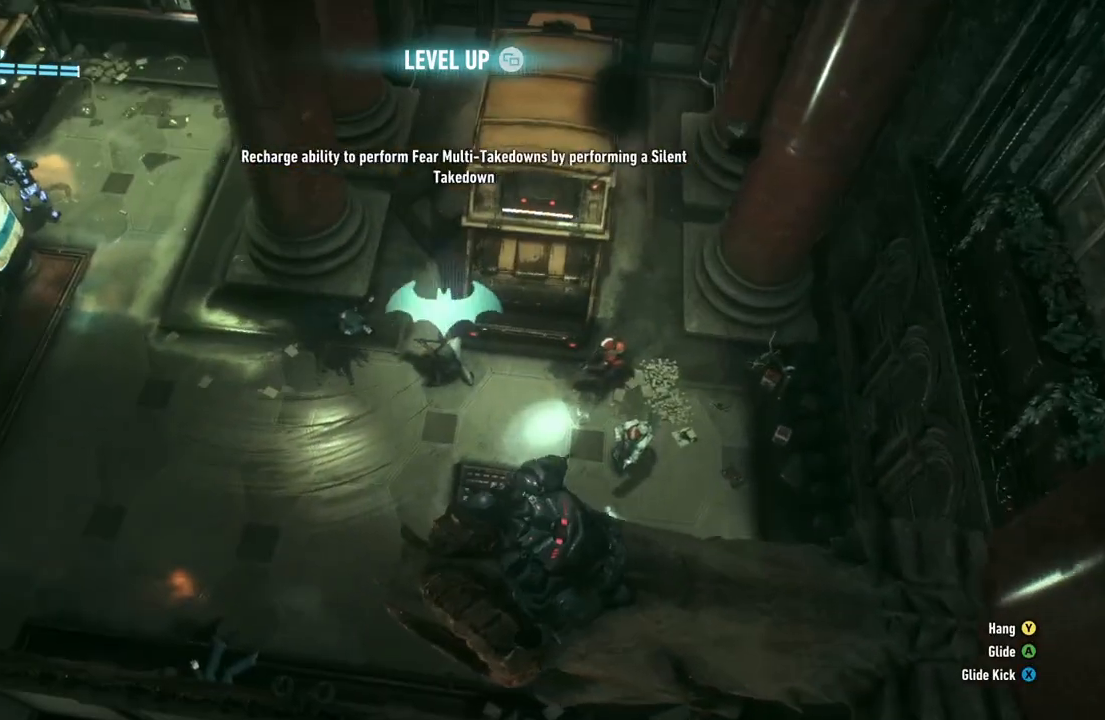
{"buttons": [], "left_stick": "center", "right_stick": "right", "events": [[367, "right_stick", "right"]]}
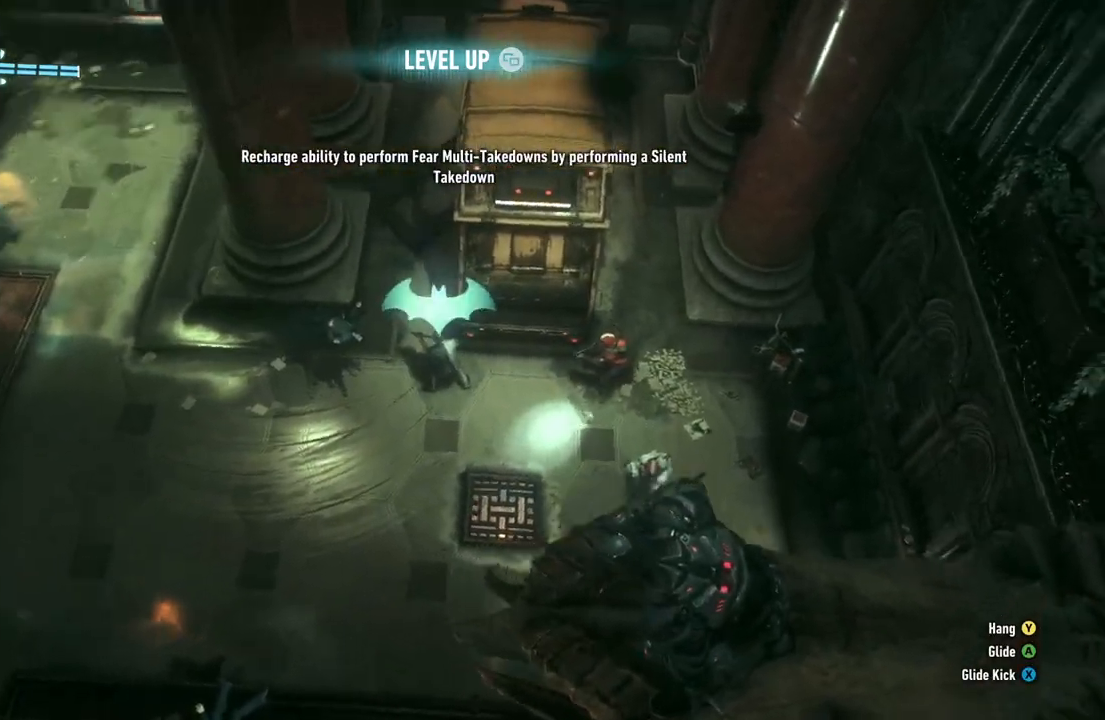
{"buttons": ["DPAD_DOWN"], "left_stick": "center", "right_stick": "center", "events": [[133, "DPAD_DOWN", "down"], [150, "right_stick", "center"]]}
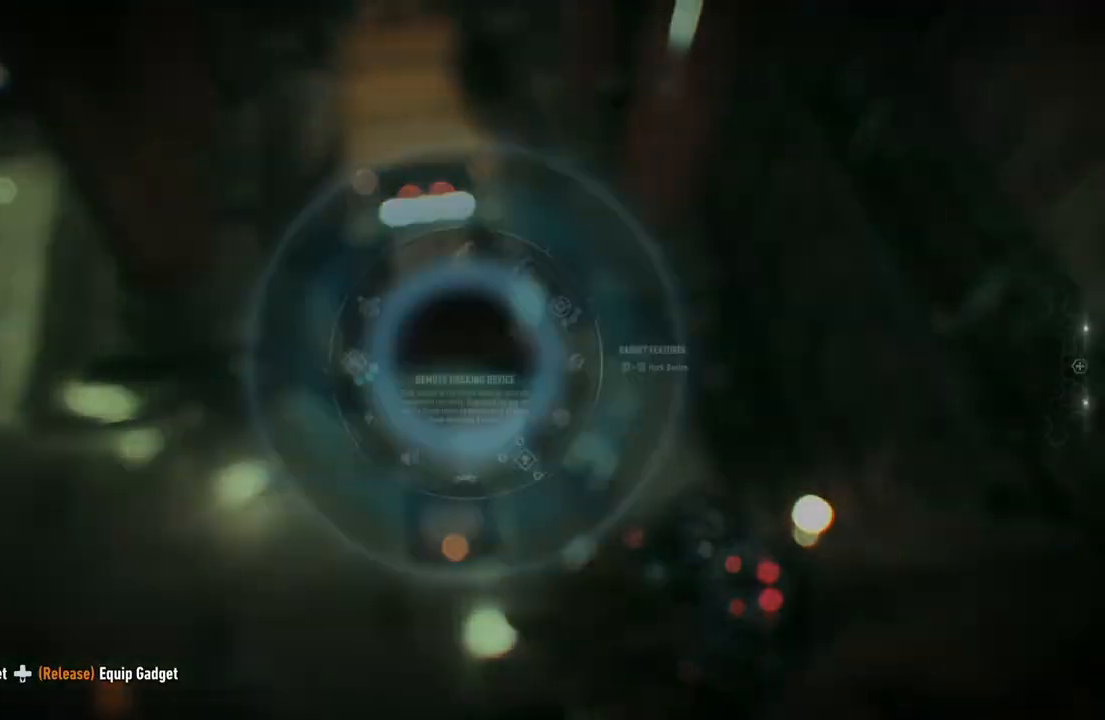
{"buttons": ["DPAD_DOWN"], "left_stick": "center", "right_stick": "center", "events": []}
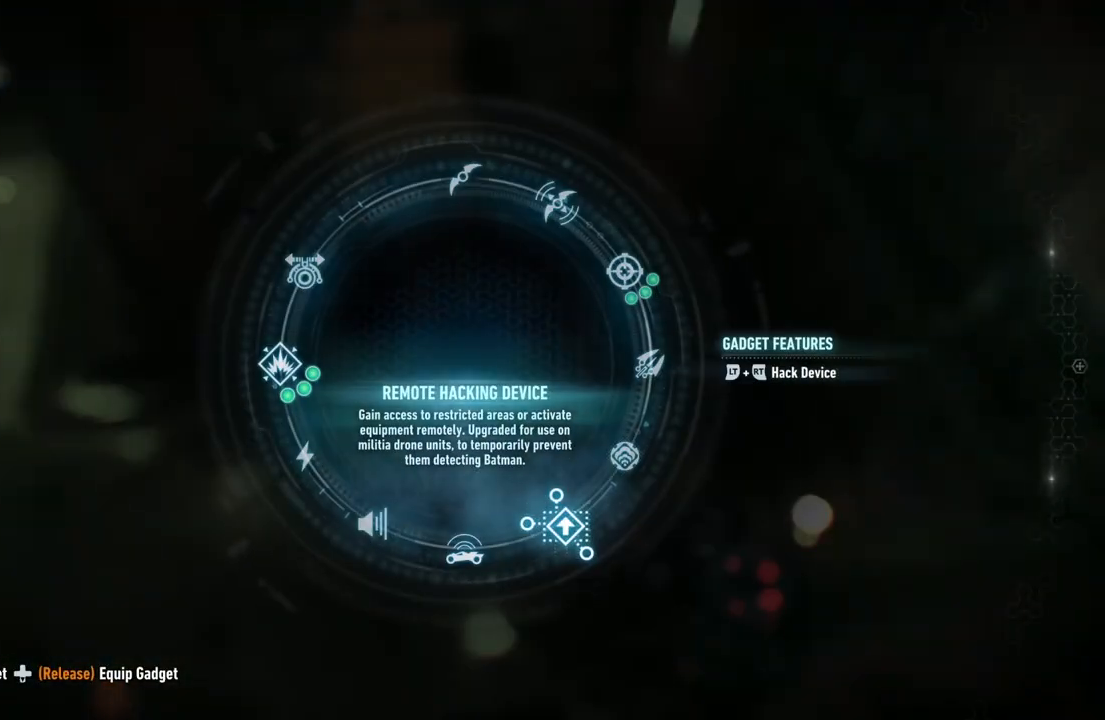
{"buttons": ["DPAD_DOWN"], "left_stick": "center", "right_stick": "down-right", "events": [[267, "right_stick", "down-right"]]}
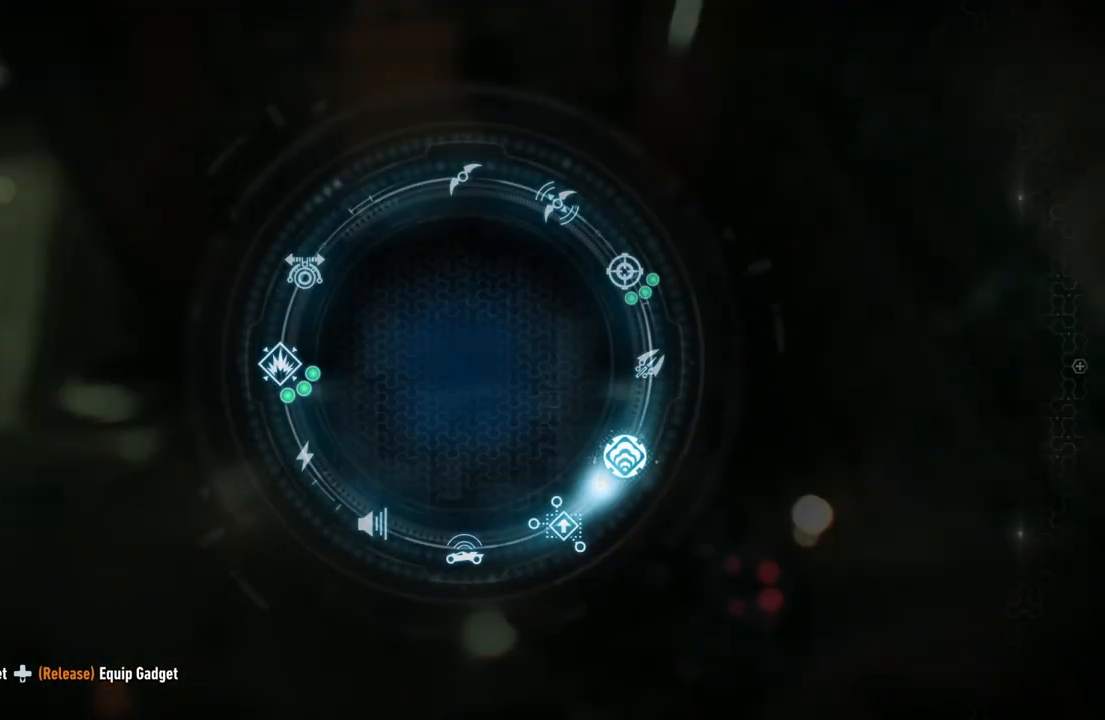
{"buttons": ["DPAD_DOWN"], "left_stick": "center", "right_stick": "down-right", "events": []}
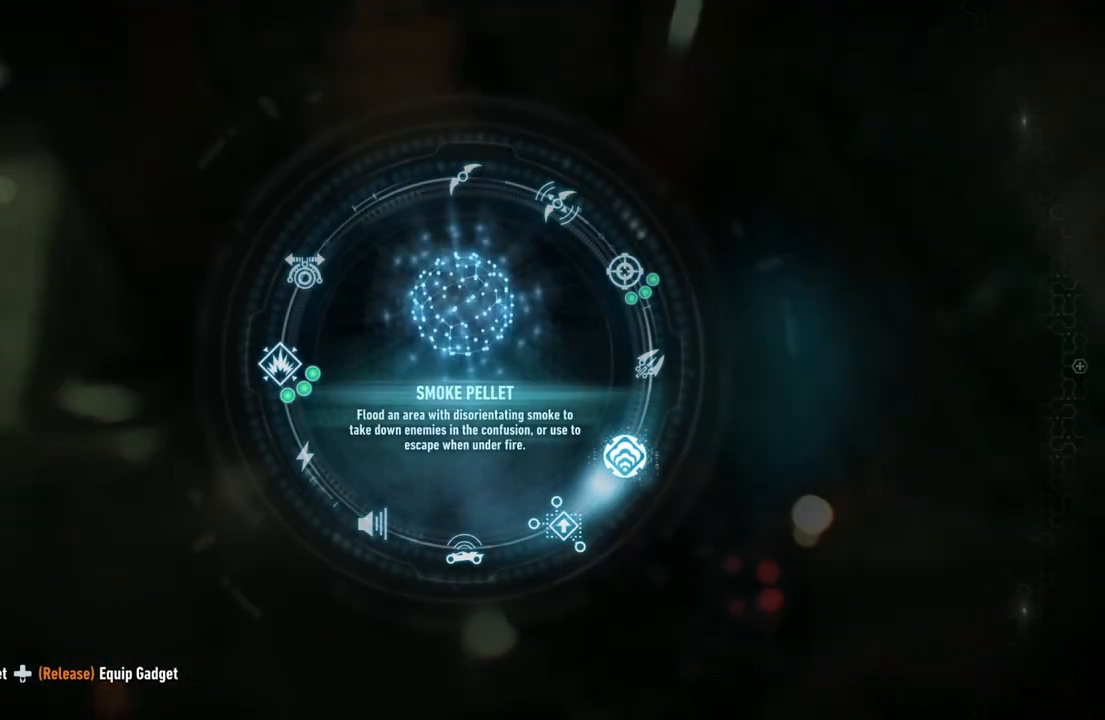
{"buttons": ["DPAD_DOWN"], "left_stick": "center", "right_stick": "down-right", "events": []}
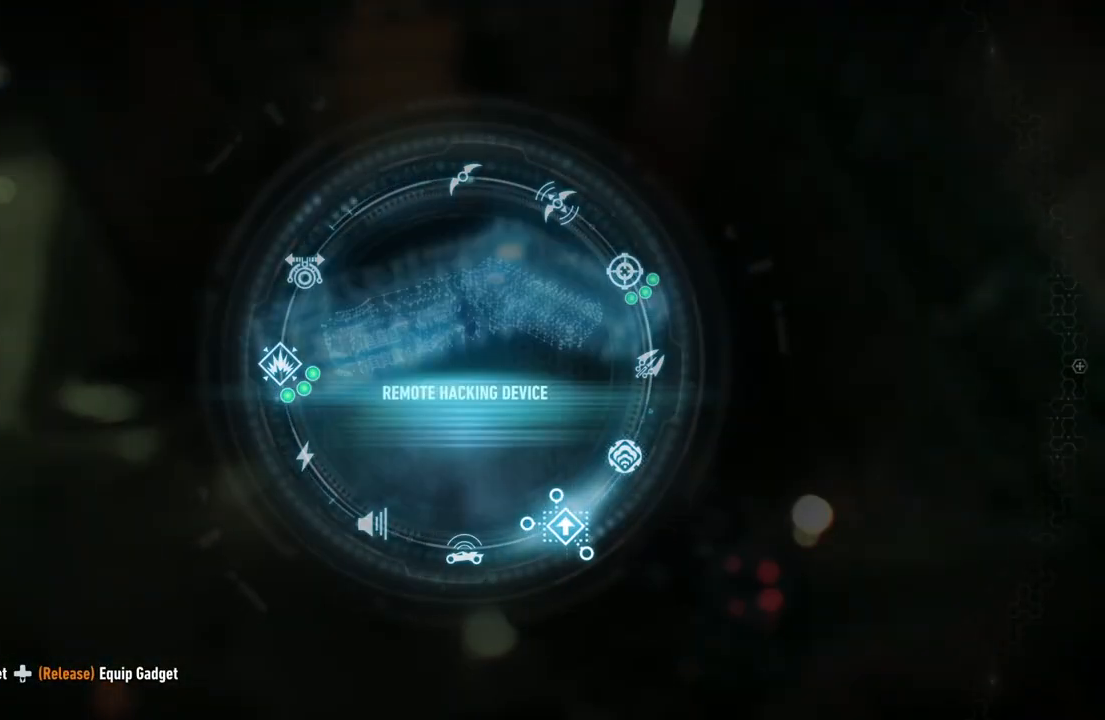
{"buttons": ["L2"], "left_stick": "center", "right_stick": "center", "events": [[117, "DPAD_DOWN", "up"], [300, "right_stick", "center"], [367, "L2", "down"]]}
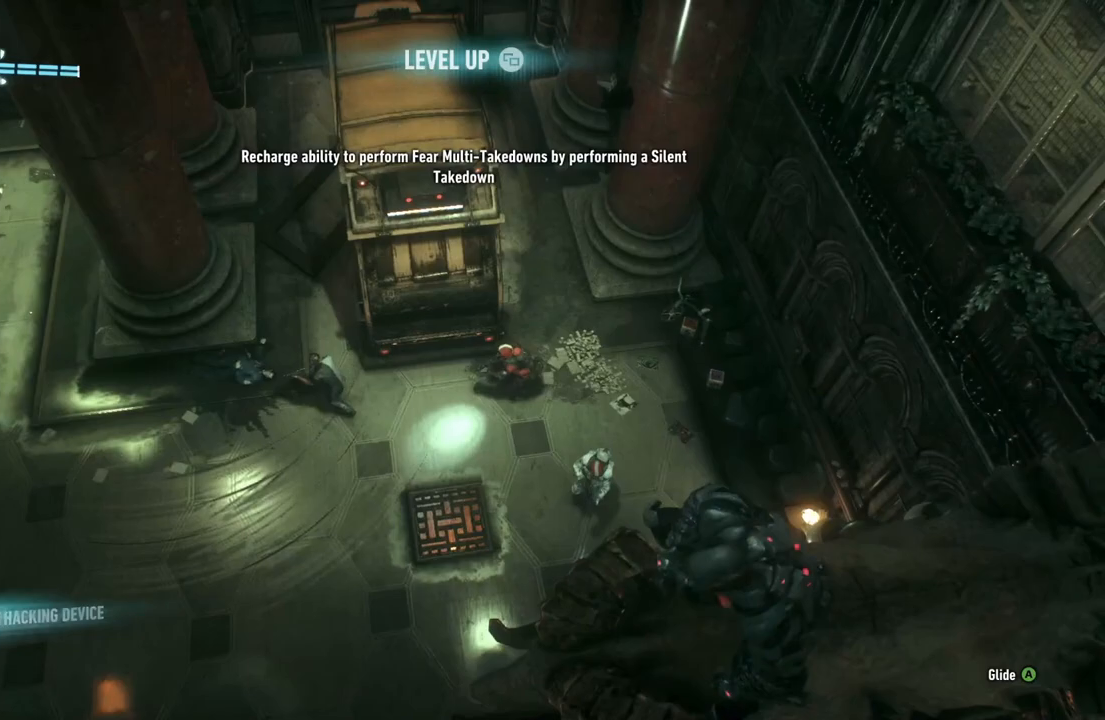
{"buttons": ["L2"], "left_stick": "center", "right_stick": "center", "events": []}
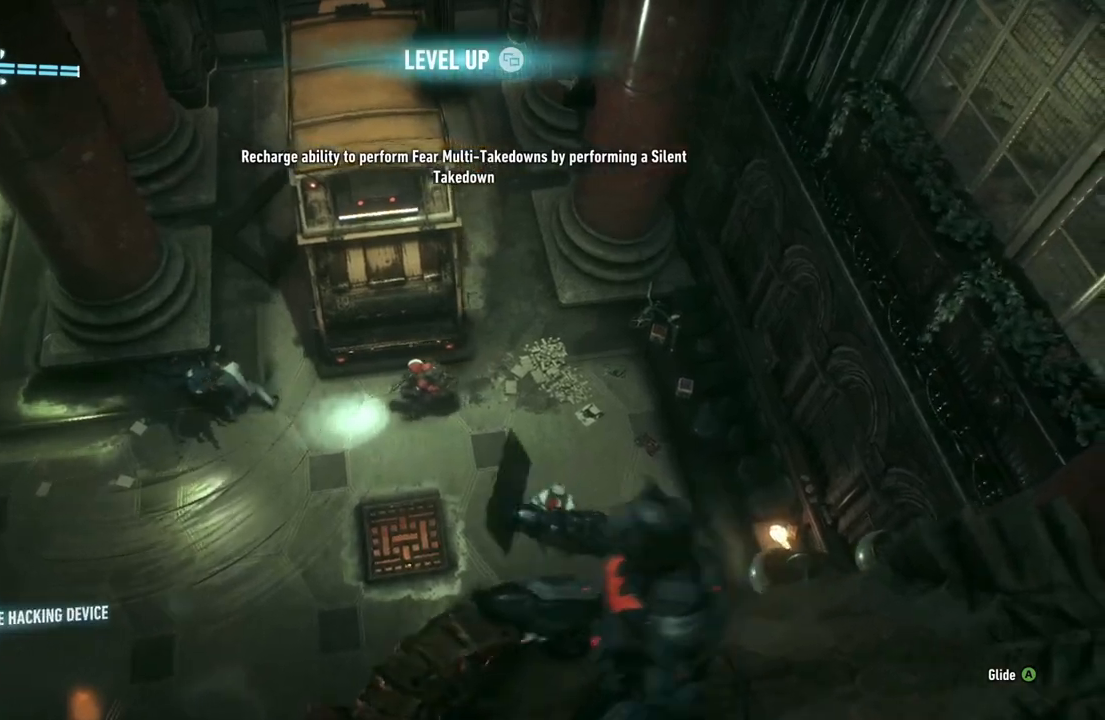
{"buttons": ["L2"], "left_stick": "center", "right_stick": "left", "events": [[300, "right_stick", "left"]]}
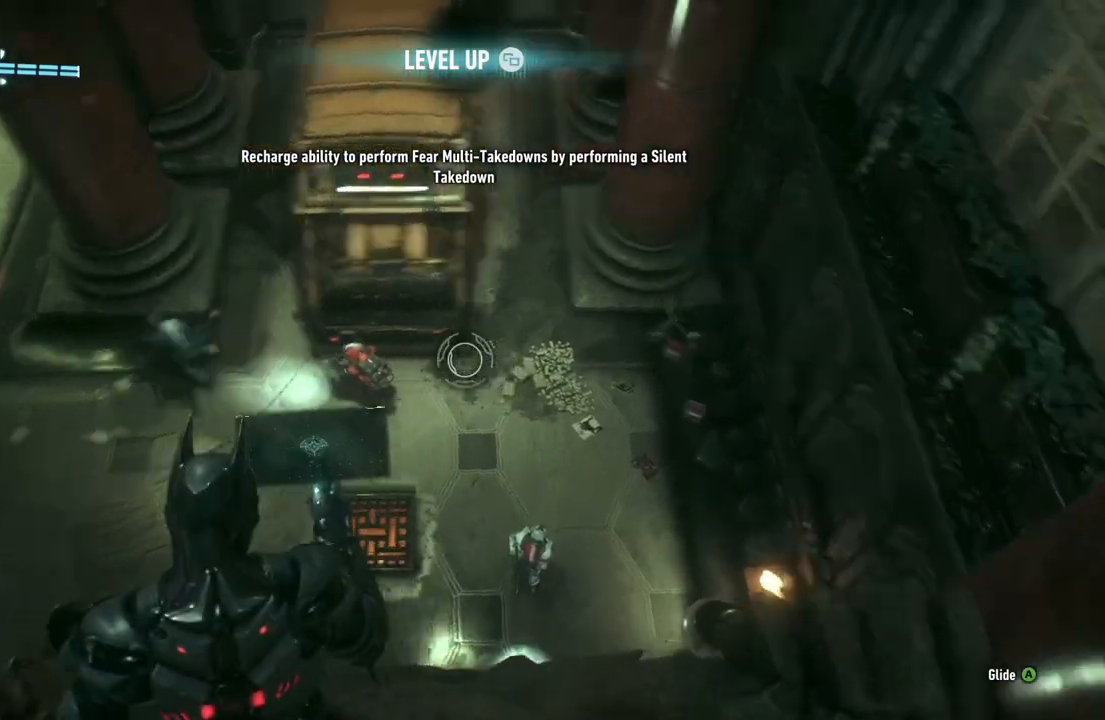
{"buttons": ["L2"], "left_stick": "center", "right_stick": "center", "events": [[67, "right_stick", "up-left"], [317, "right_stick", "up"], [467, "right_stick", "center"]]}
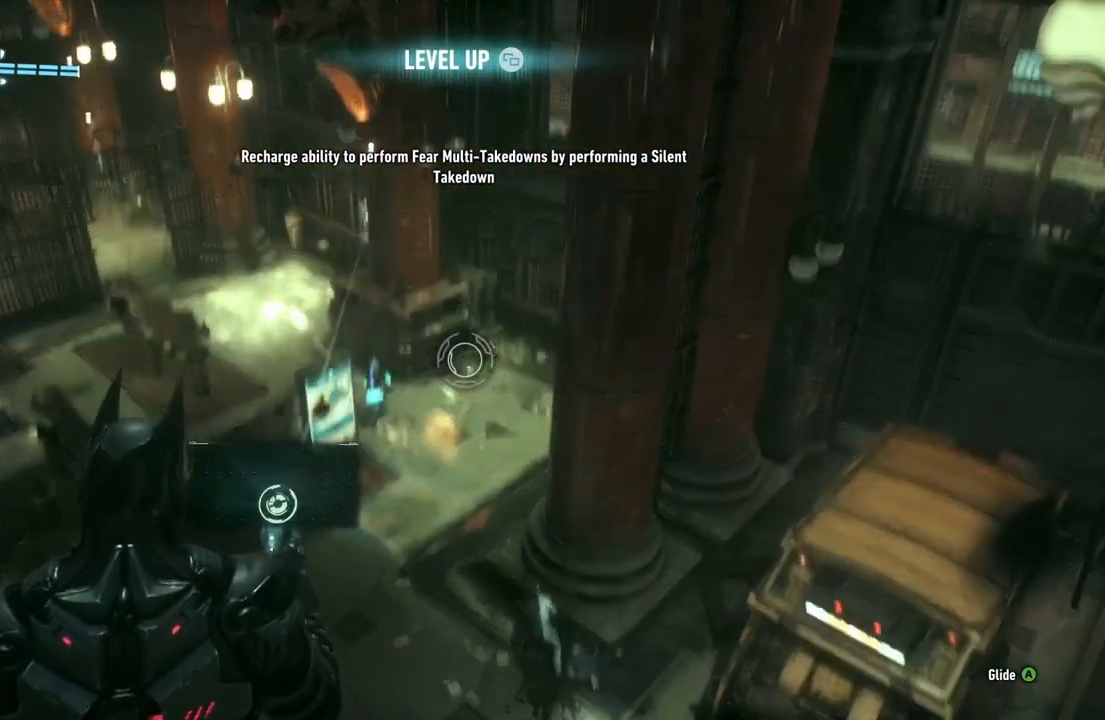
{"buttons": ["L2"], "left_stick": "center", "right_stick": "center", "events": []}
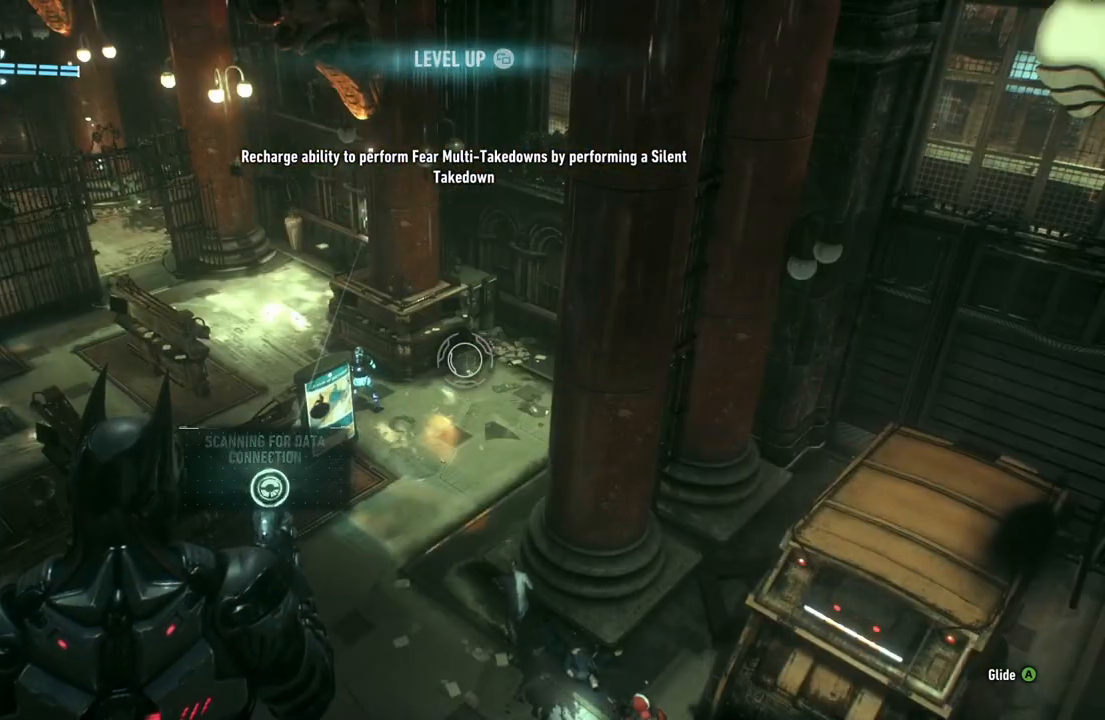
{"buttons": ["L2"], "left_stick": "center", "right_stick": "center", "events": [[67, "right_stick", "left"], [300, "right_stick", "center"]]}
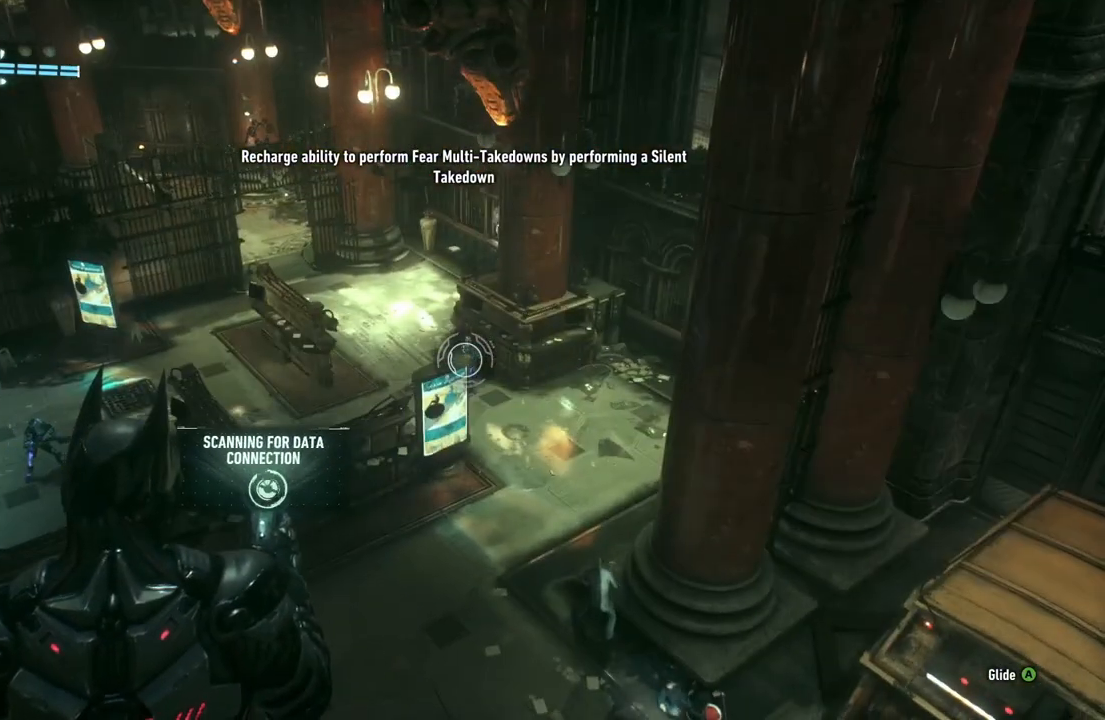
{"buttons": ["L2"], "left_stick": "center", "right_stick": "up-right", "events": [[33, "right_stick", "up"], [233, "right_stick", "up-right"], [333, "right_stick", "center"], [433, "right_stick", "up-right"]]}
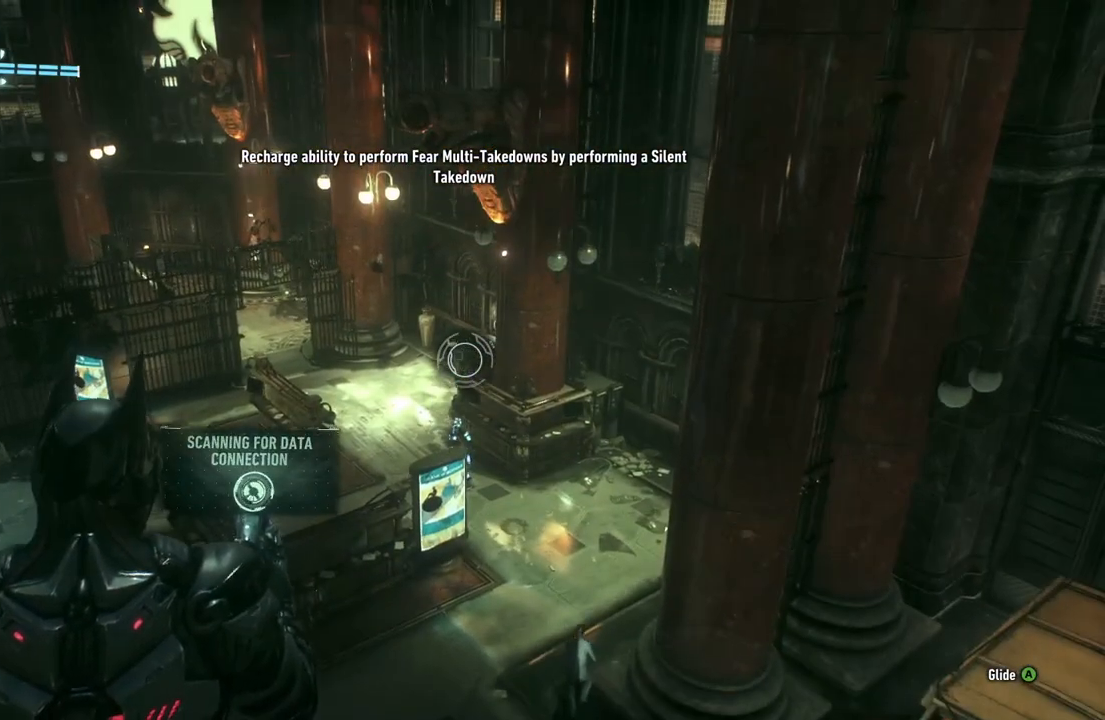
{"buttons": [], "left_stick": "center", "right_stick": "up-left", "events": [[100, "right_stick", "center"], [317, "right_stick", "left"], [383, "L2", "up"], [500, "right_stick", "up-left"]]}